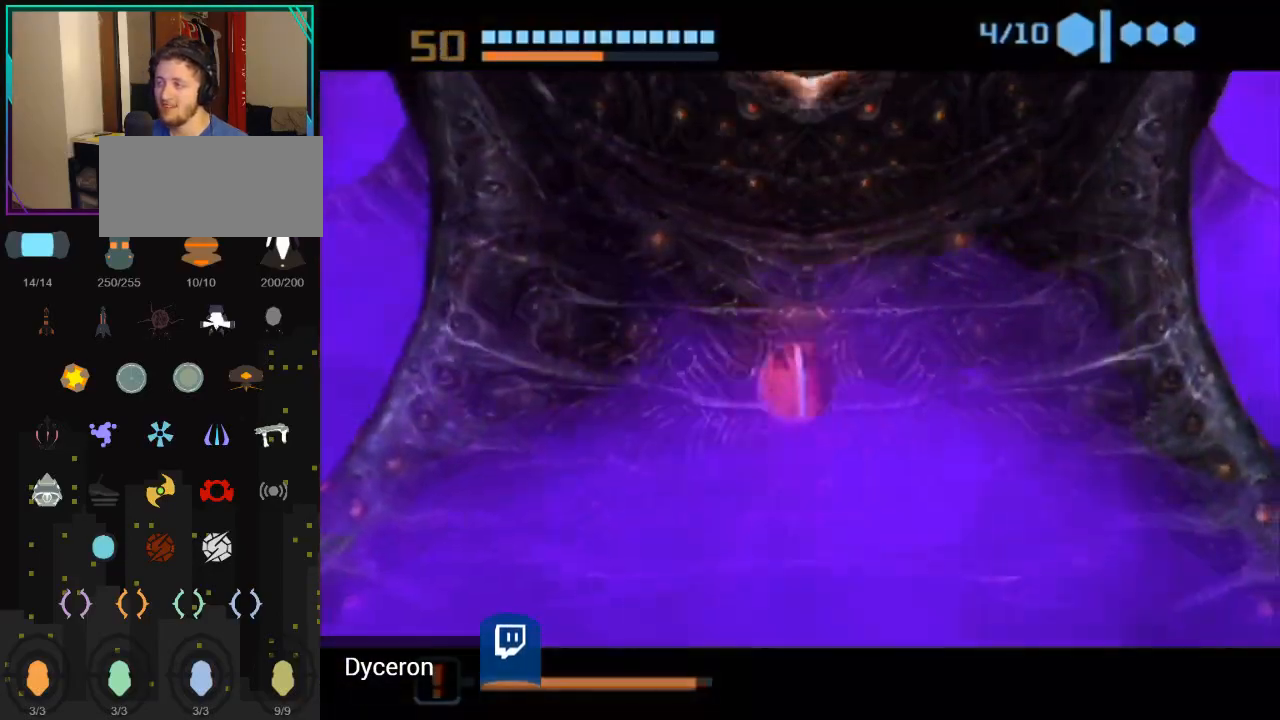
Gameplay with a controller (Nintendo layout); each line is a JSON object with the inputs held at the frame after it. "events" lists button and stick changes between this image and that frame as [ms after this image, input, new state], when the widget could be followed in between. Not read: L3 R3.
{"buttons": ["R1"], "left_stick": "up", "right_stick": "center", "events": []}
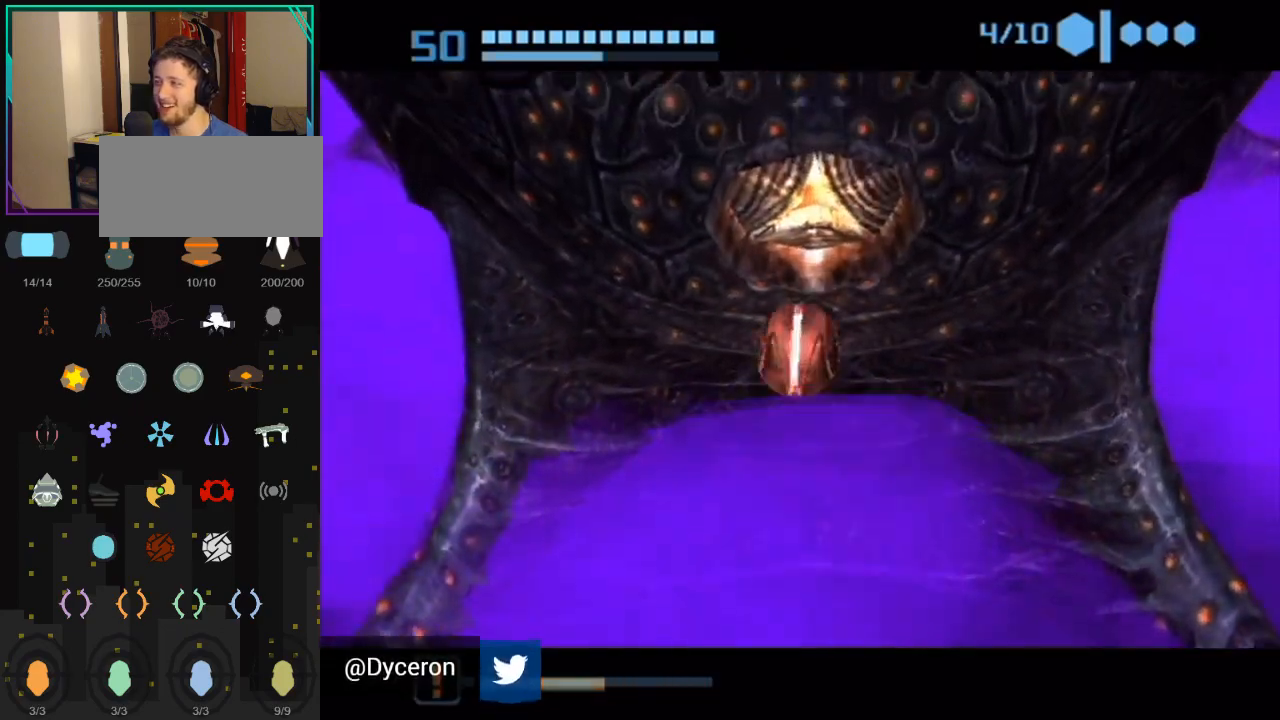
{"buttons": ["R1"], "left_stick": "up-right", "right_stick": "center", "events": [[117, "left_stick", "up-right"]]}
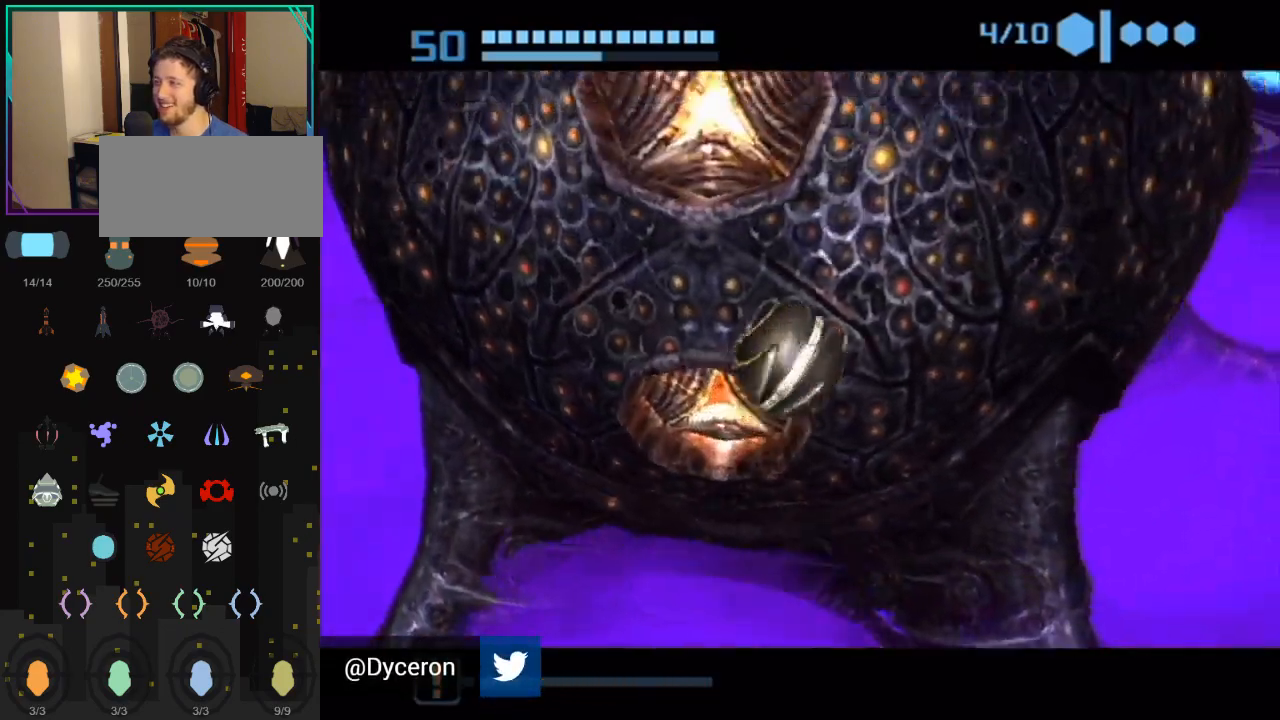
{"buttons": ["R1"], "left_stick": "up-right", "right_stick": "center", "events": [[67, "left_stick", "up-left"], [117, "left_stick", "down-left"], [283, "left_stick", "down-right"], [333, "left_stick", "up-right"]]}
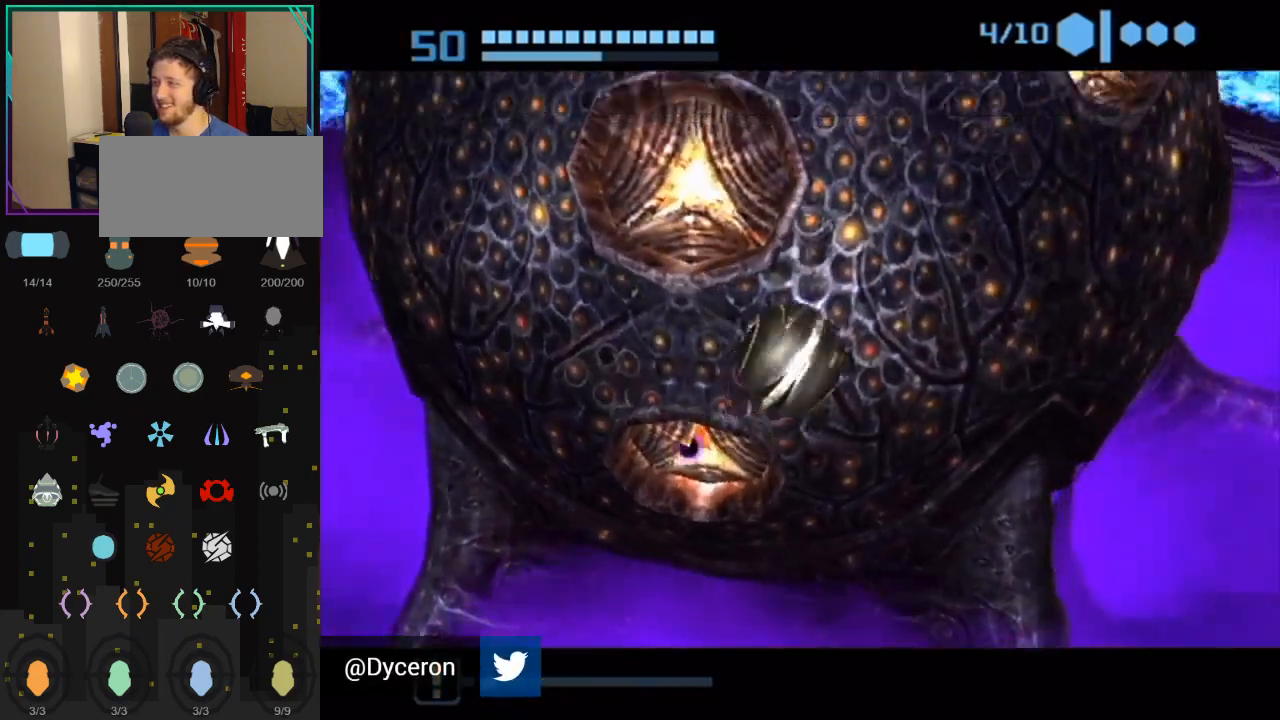
{"buttons": ["R1"], "left_stick": "up-right", "right_stick": "center", "events": [[283, "Y", "down"], [433, "Y", "up"]]}
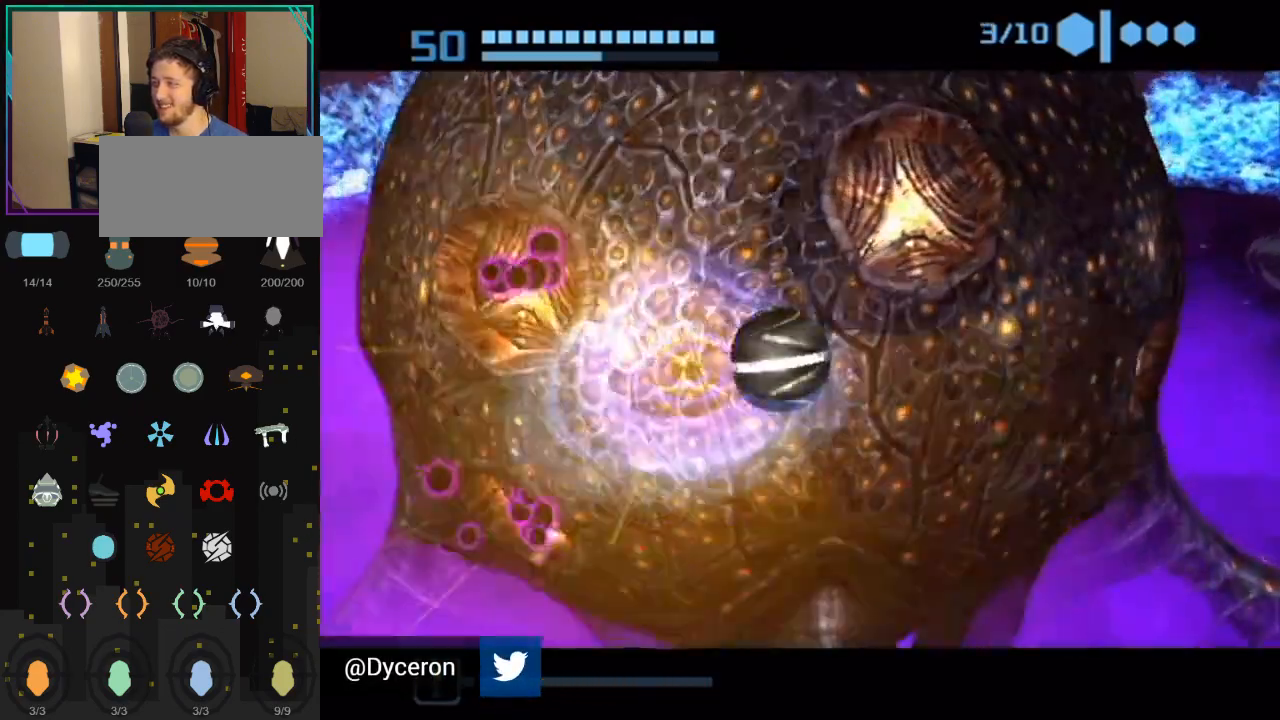
{"buttons": ["R1"], "left_stick": "right", "right_stick": "center", "events": [[367, "left_stick", "right"]]}
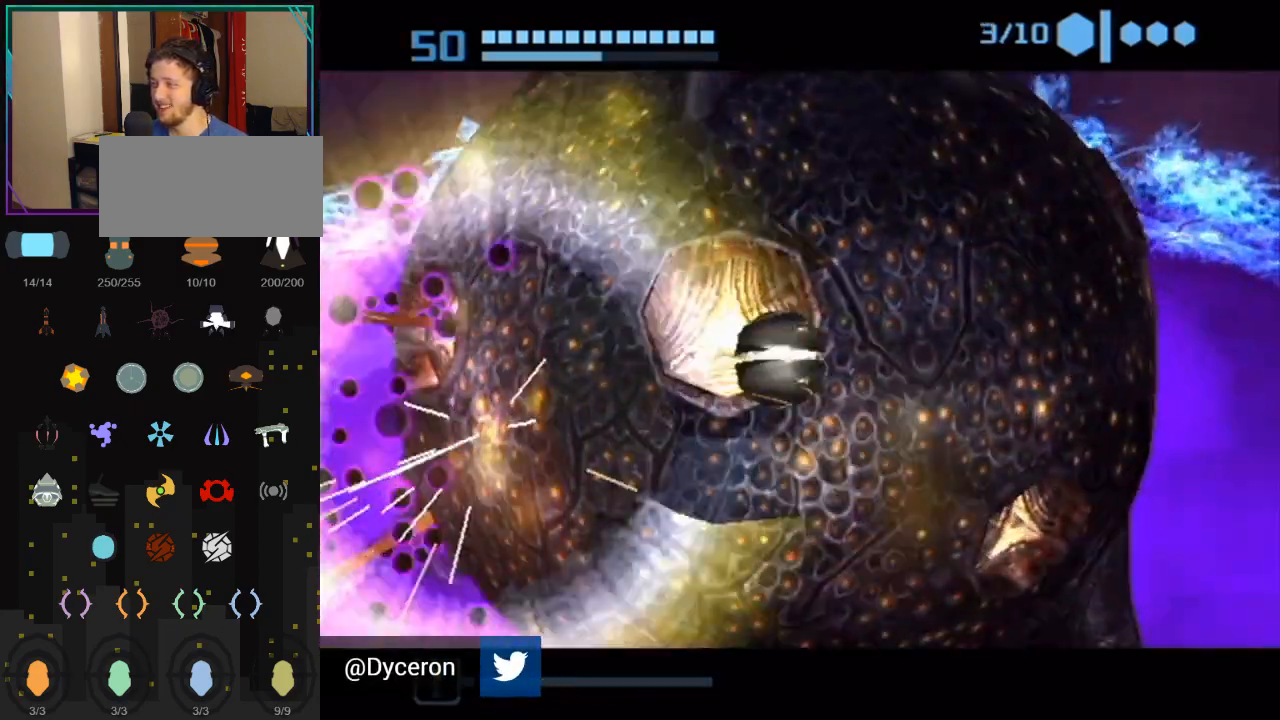
{"buttons": ["R1"], "left_stick": "down", "right_stick": "center", "events": [[133, "left_stick", "down-right"], [467, "left_stick", "down"]]}
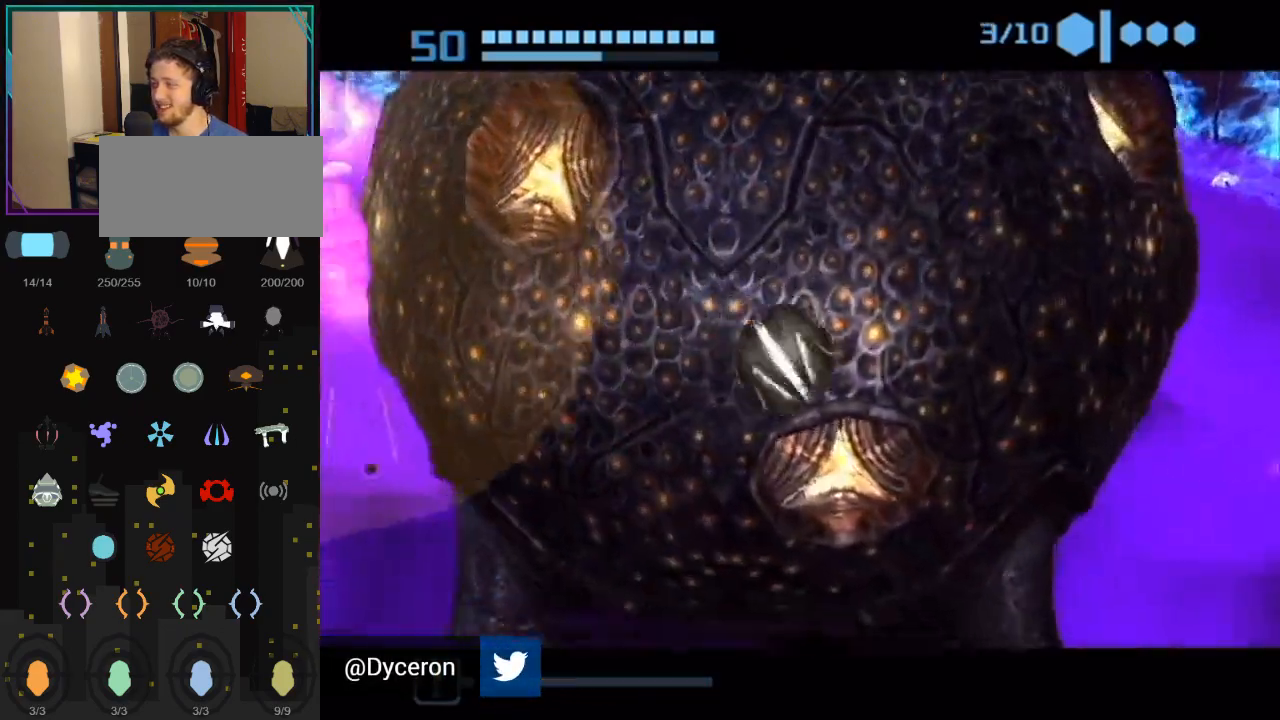
{"buttons": ["R1"], "left_stick": "up-left", "right_stick": "center", "events": [[67, "left_stick", "down-left"], [183, "left_stick", "left"], [317, "left_stick", "up-left"]]}
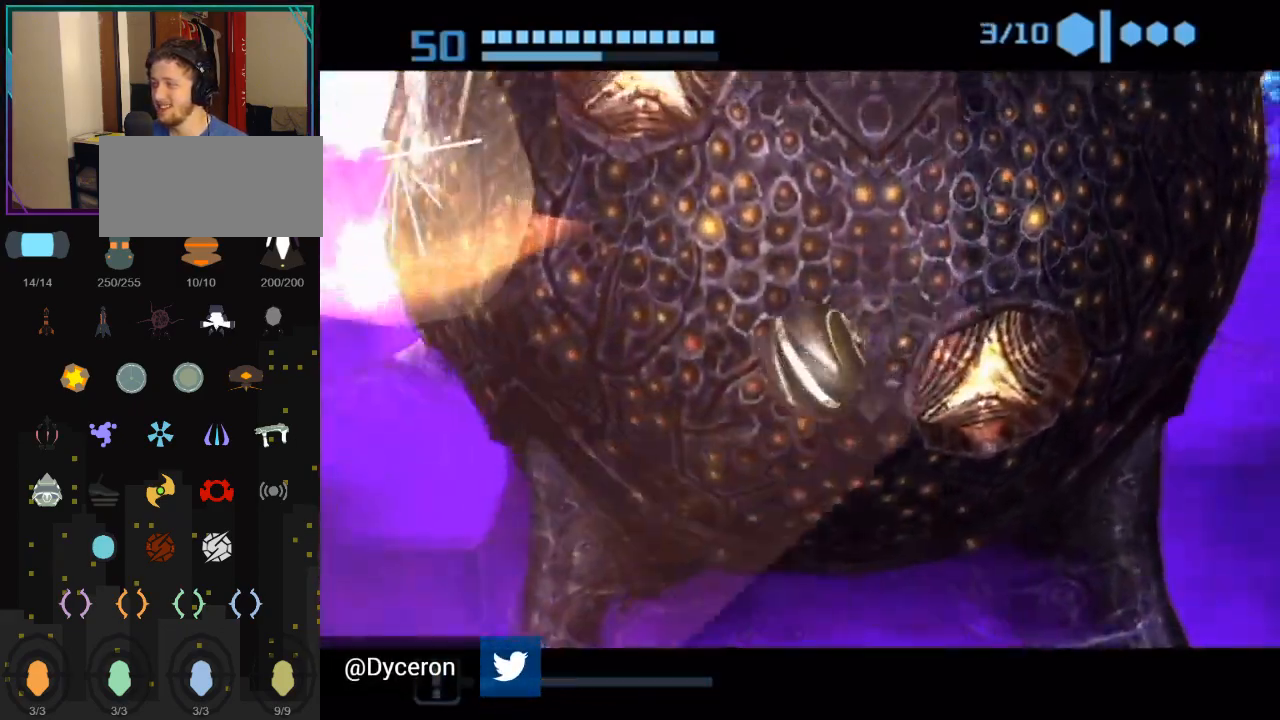
{"buttons": ["R1"], "left_stick": "down-right", "right_stick": "center", "events": [[217, "left_stick", "up"], [333, "left_stick", "up-right"], [467, "left_stick", "down-right"]]}
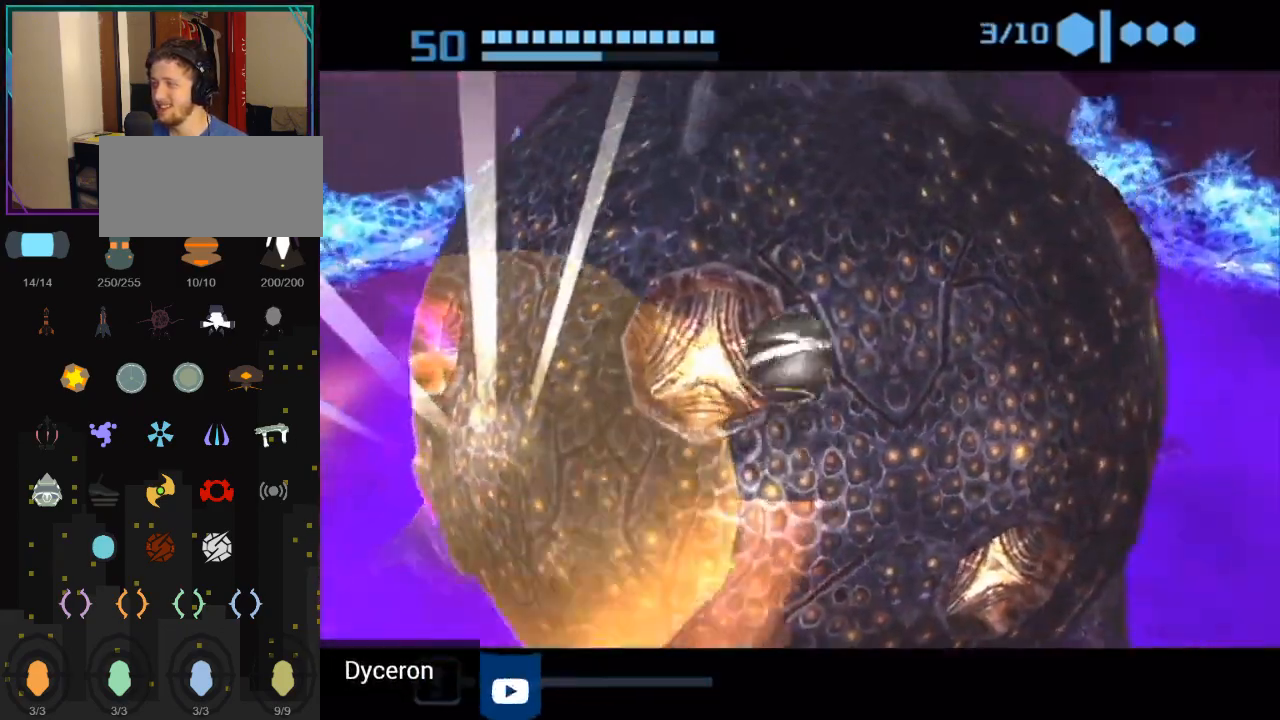
{"buttons": ["R1"], "left_stick": "down-right", "right_stick": "center", "events": [[67, "left_stick", "down-left"], [183, "left_stick", "up-left"], [367, "left_stick", "up-right"], [500, "left_stick", "down-right"]]}
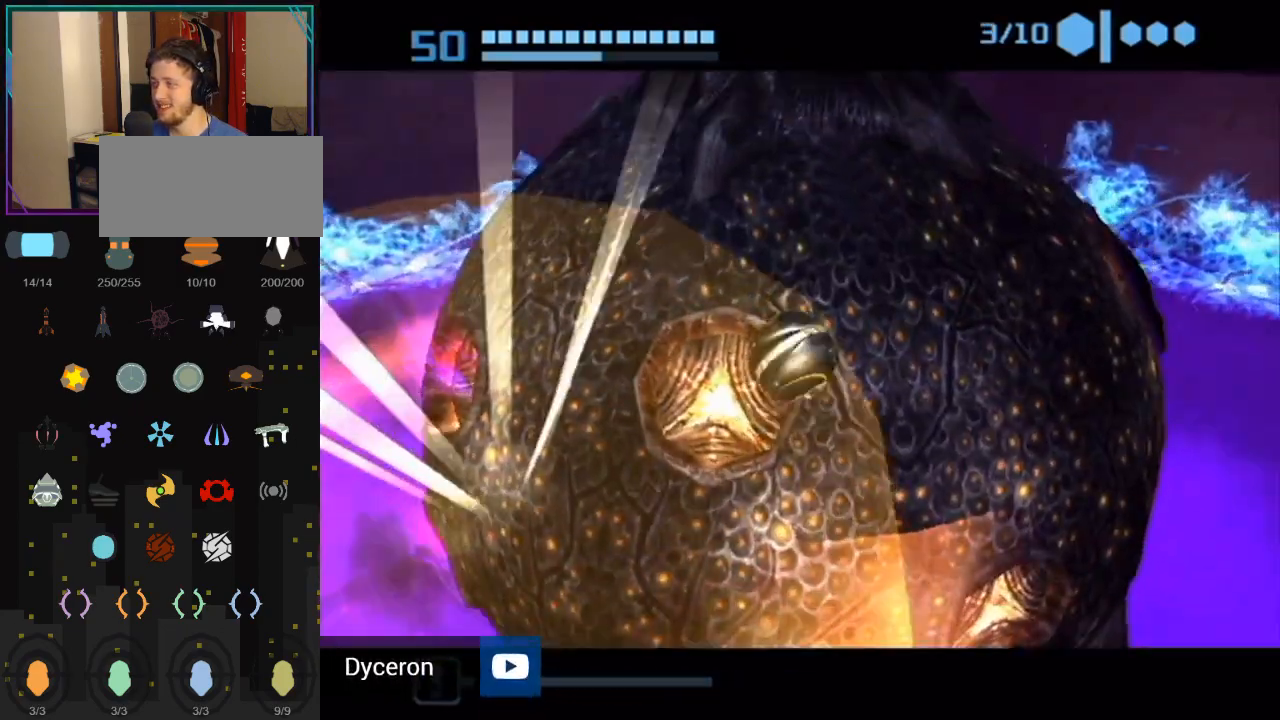
{"buttons": ["R1"], "left_stick": "down-left", "right_stick": "center", "events": [[117, "left_stick", "down"], [333, "left_stick", "down-left"]]}
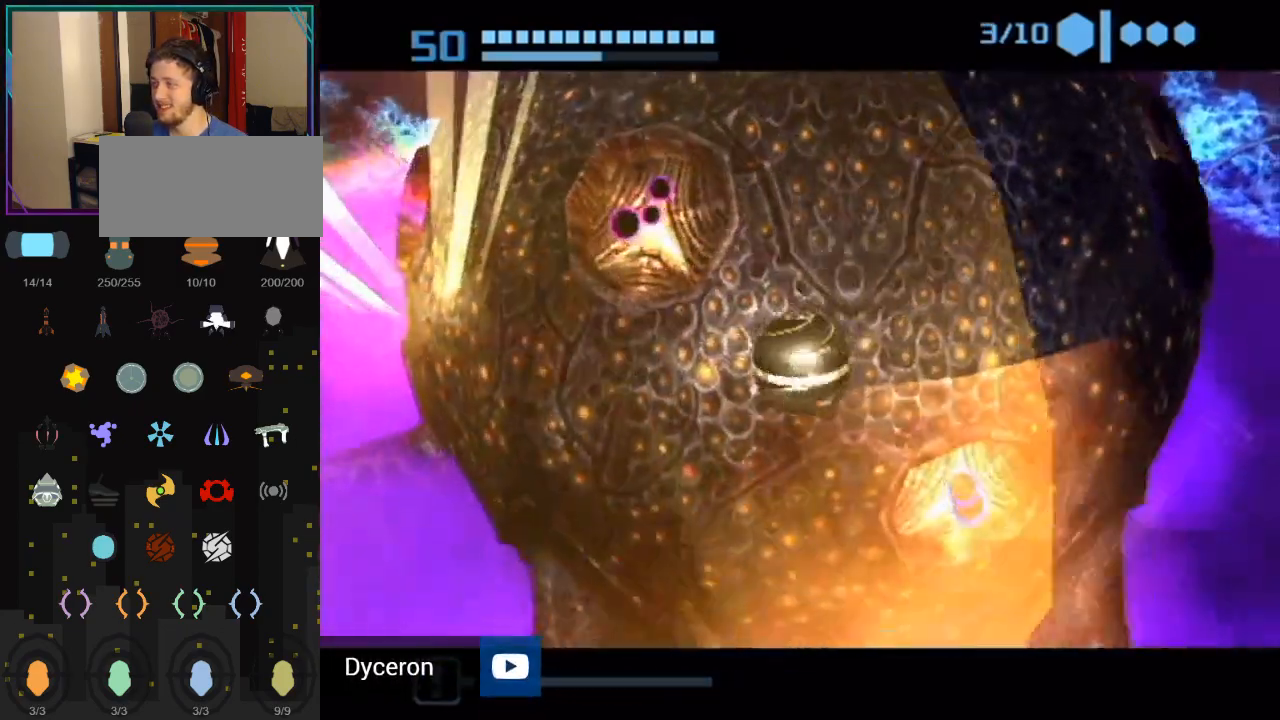
{"buttons": ["R1"], "left_stick": "right", "right_stick": "center", "events": [[67, "left_stick", "up-left"], [150, "left_stick", "up-right"], [333, "left_stick", "right"]]}
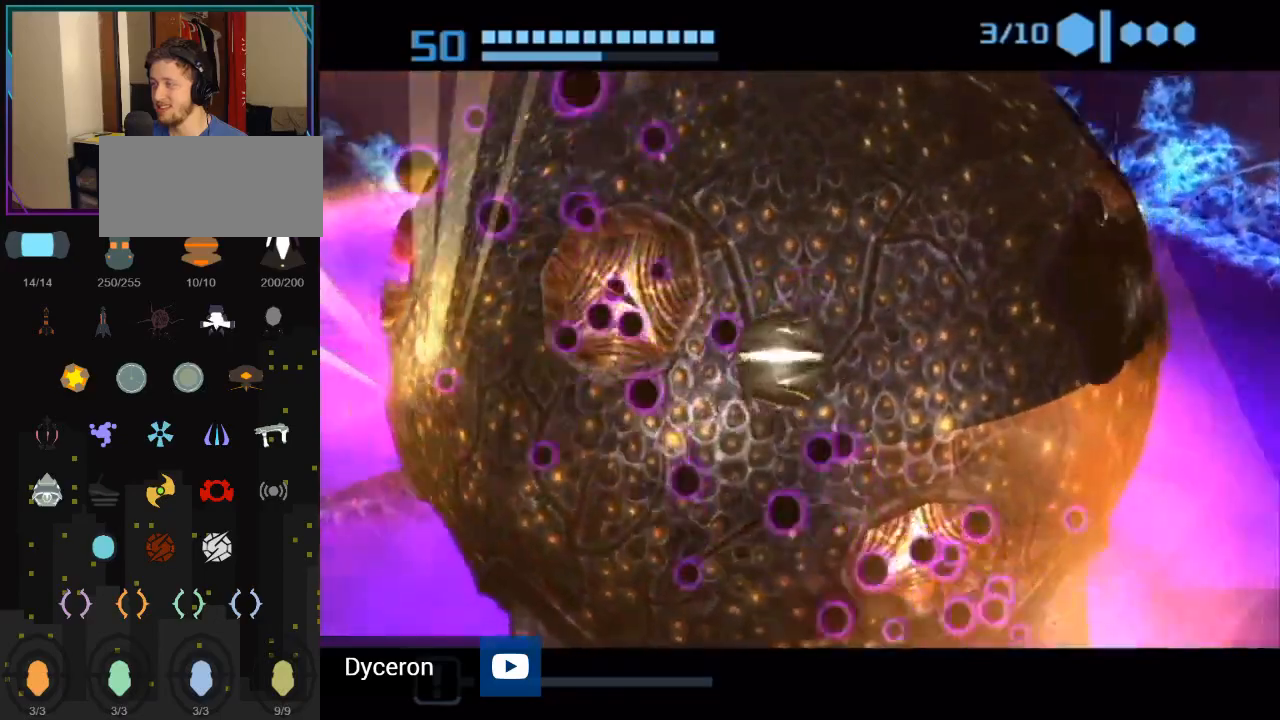
{"buttons": ["R1"], "left_stick": "left", "right_stick": "center", "events": [[183, "left_stick", "down-right"], [300, "left_stick", "down-left"], [433, "left_stick", "left"]]}
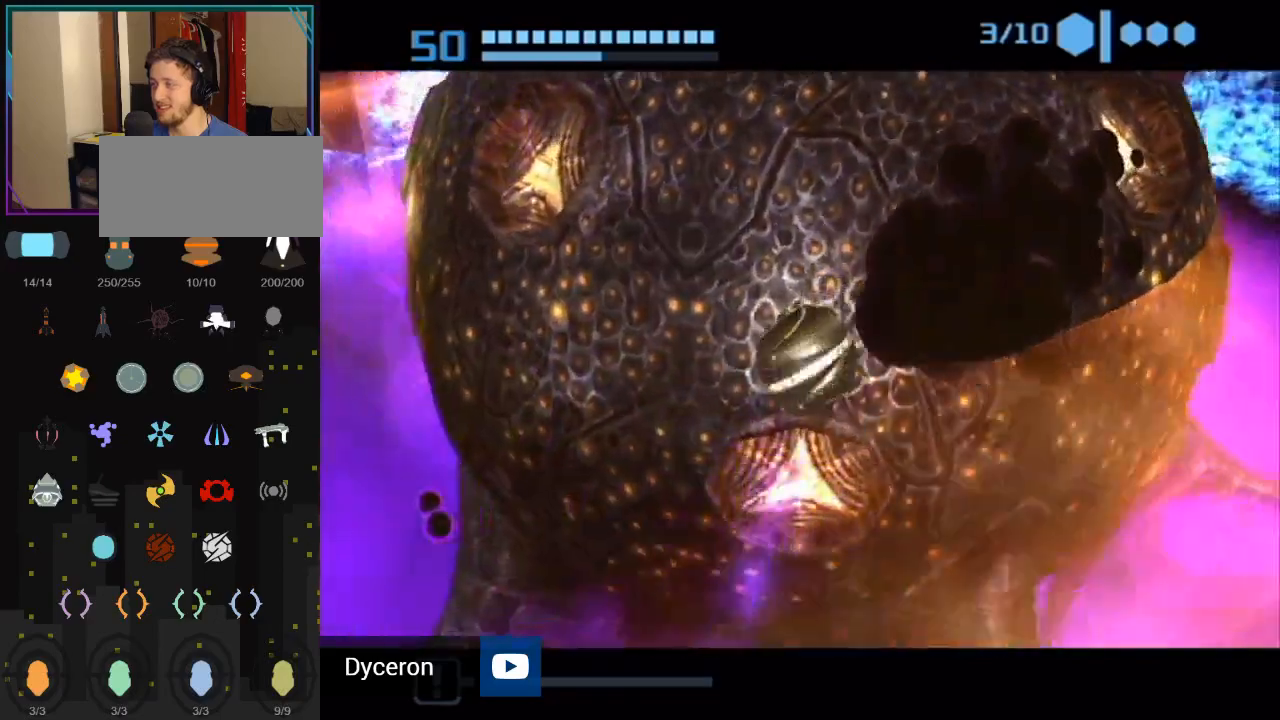
{"buttons": ["A", "R1"], "left_stick": "up", "right_stick": "center", "events": [[117, "left_stick", "up-left"], [283, "A", "down"], [317, "A", "up"], [367, "A", "down"], [433, "A", "up"], [467, "left_stick", "up"], [500, "A", "down"]]}
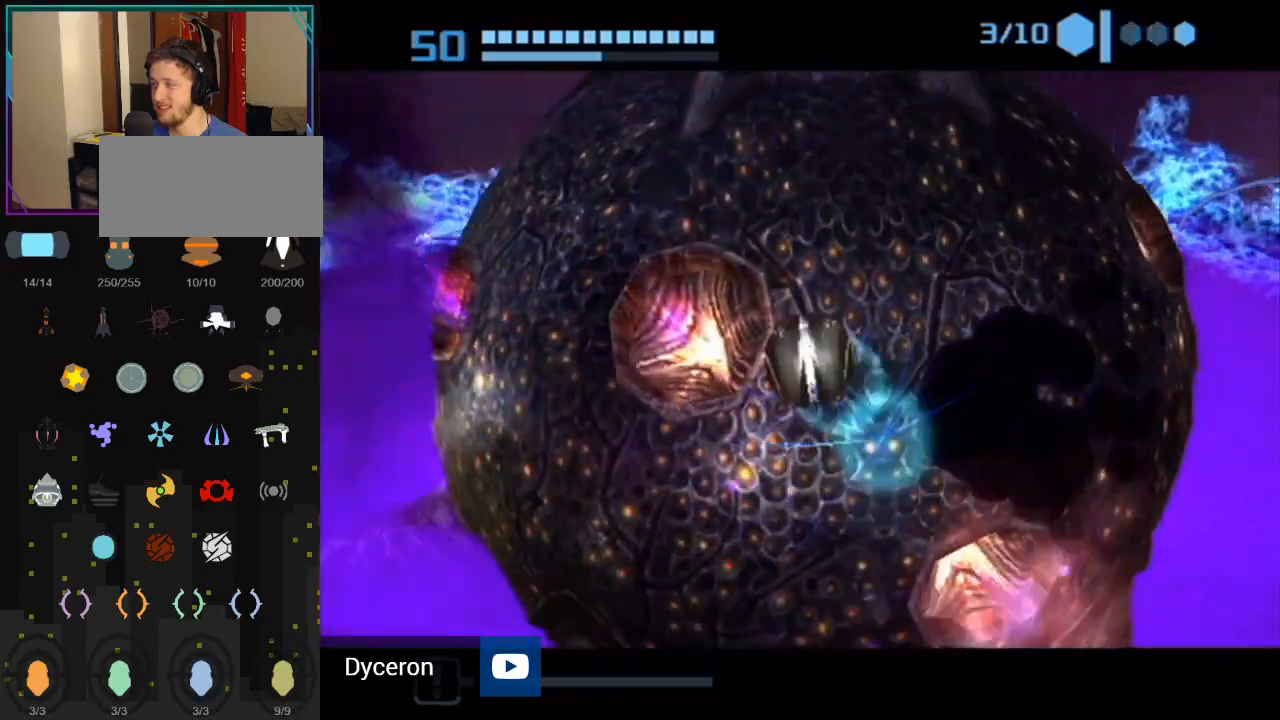
{"buttons": ["R1"], "left_stick": "left", "right_stick": "center", "events": [[67, "A", "up"], [83, "A", "down"], [183, "A", "up"], [183, "left_stick", "down-left"], [283, "left_stick", "left"]]}
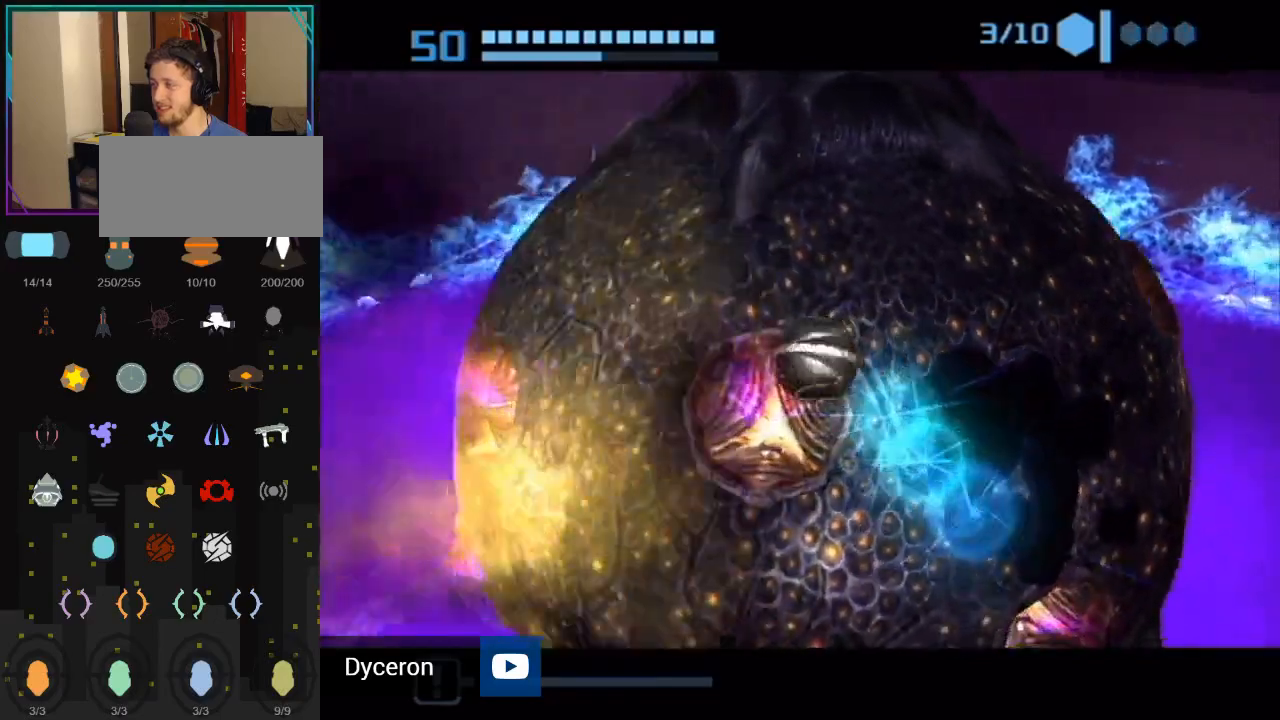
{"buttons": ["R1"], "left_stick": "down-right", "right_stick": "center", "events": [[67, "left_stick", "up-left"], [217, "left_stick", "up-right"], [450, "left_stick", "down-right"]]}
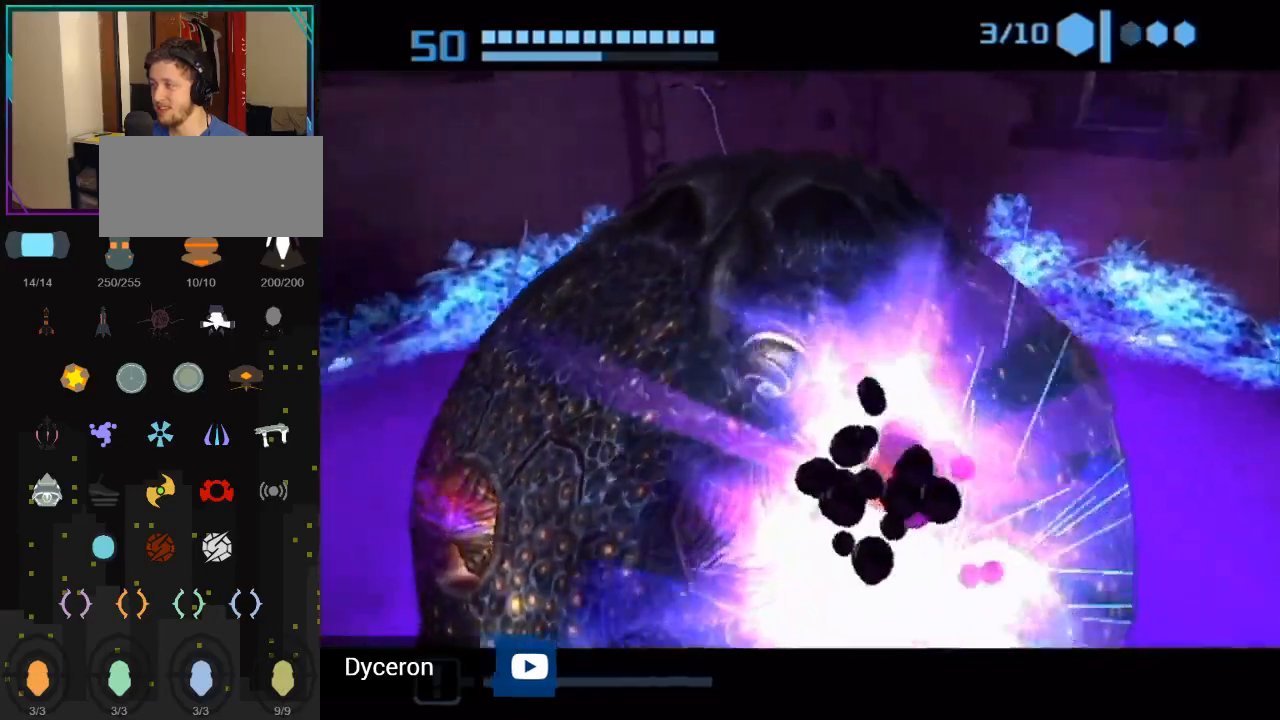
{"buttons": ["R1"], "left_stick": "down-right", "right_stick": "center", "events": []}
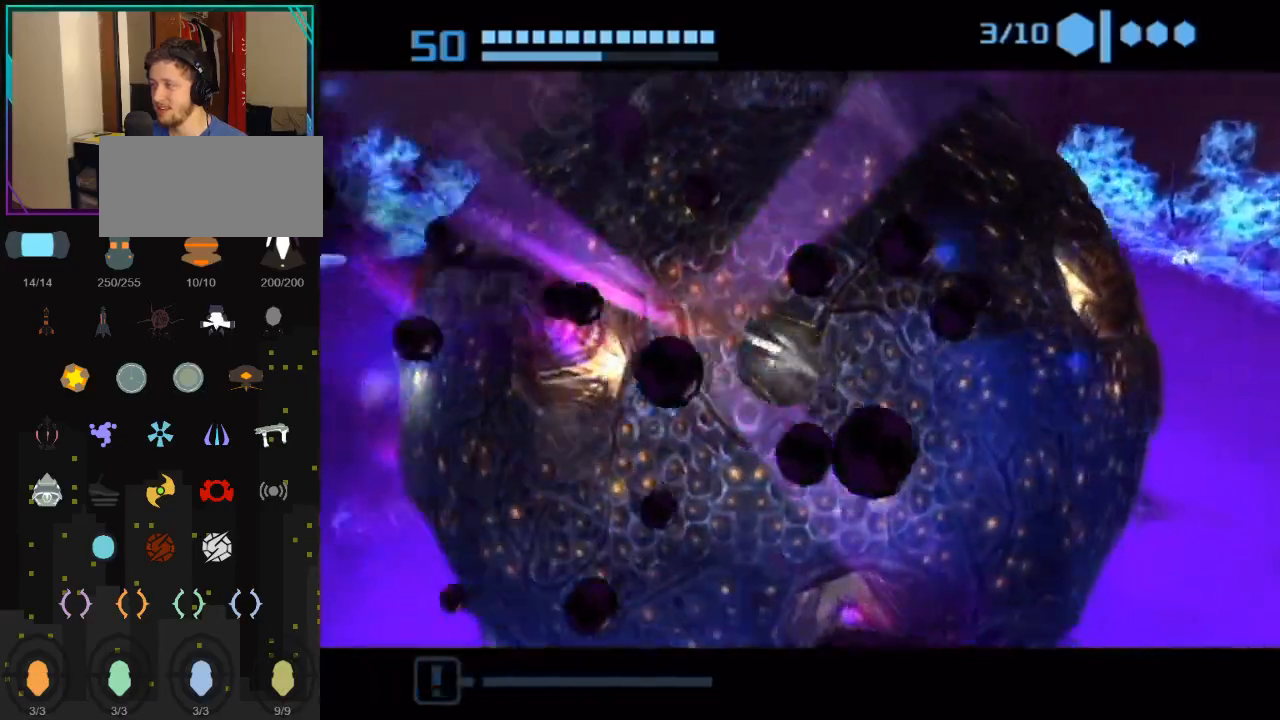
{"buttons": ["R1"], "left_stick": "right", "right_stick": "center", "events": [[150, "left_stick", "right"]]}
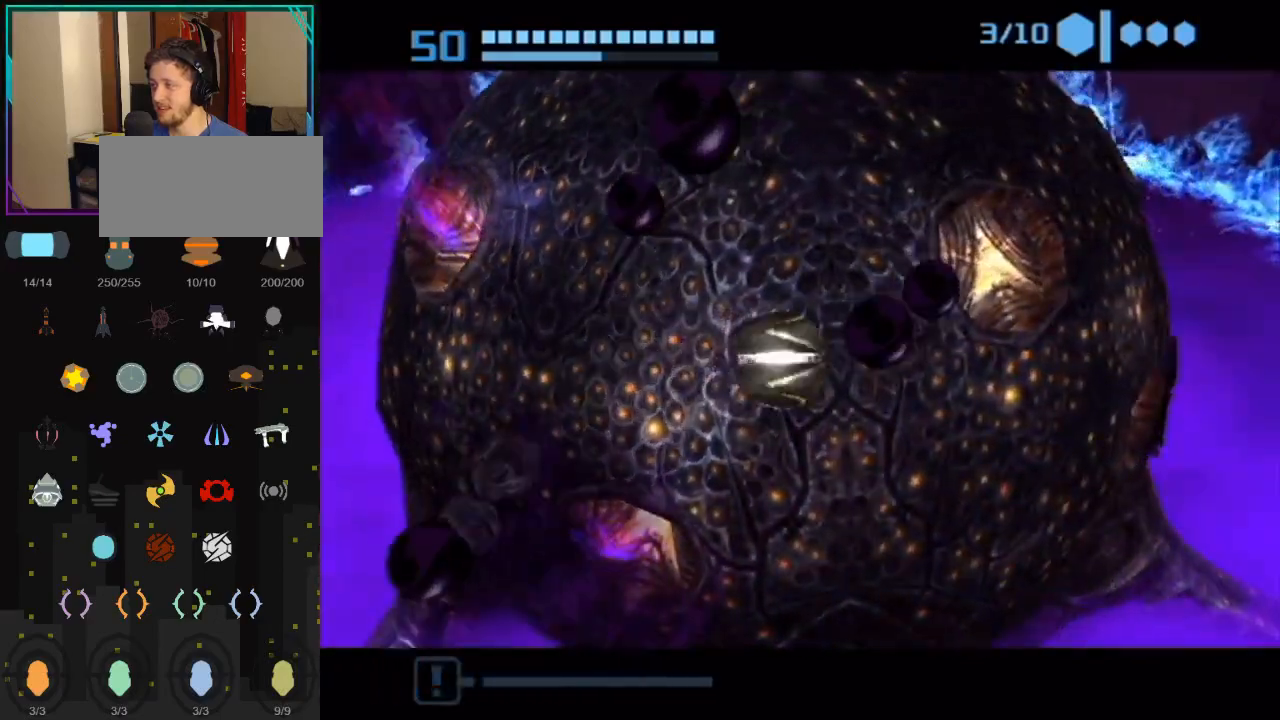
{"buttons": ["R1"], "left_stick": "right", "right_stick": "center", "events": []}
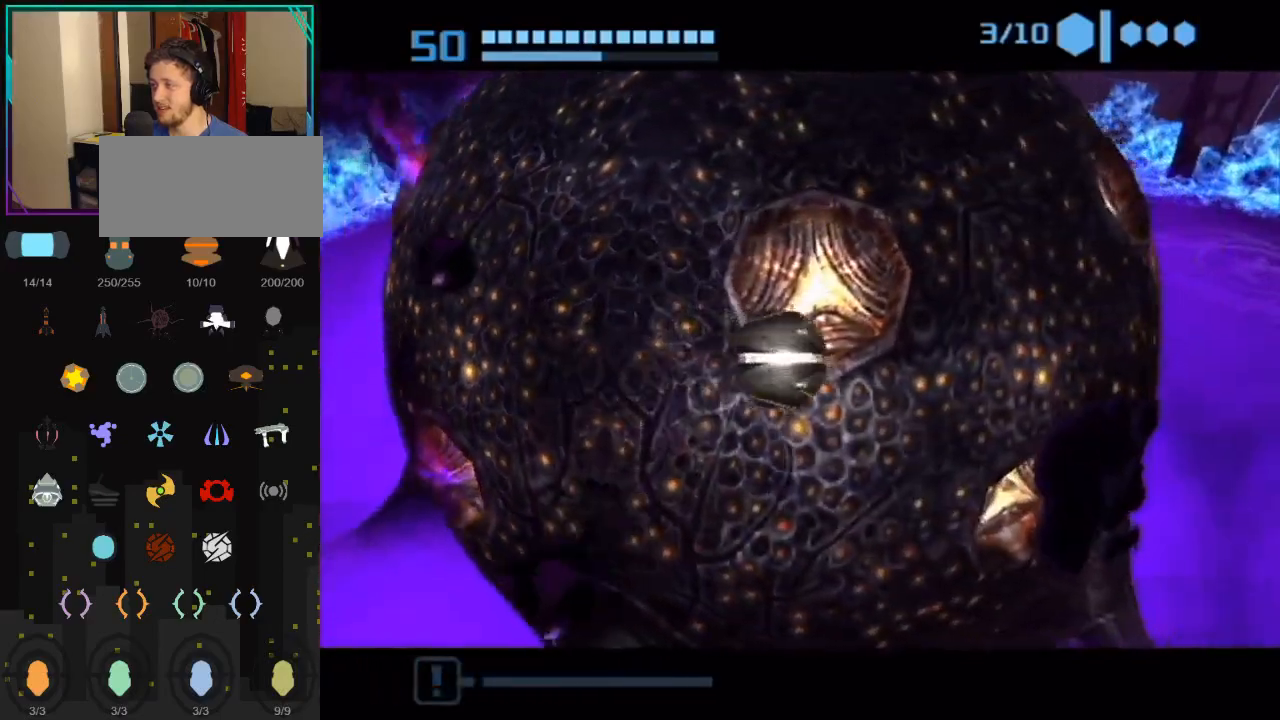
{"buttons": ["R1"], "left_stick": "left", "right_stick": "center", "events": [[333, "left_stick", "down-left"], [433, "left_stick", "left"]]}
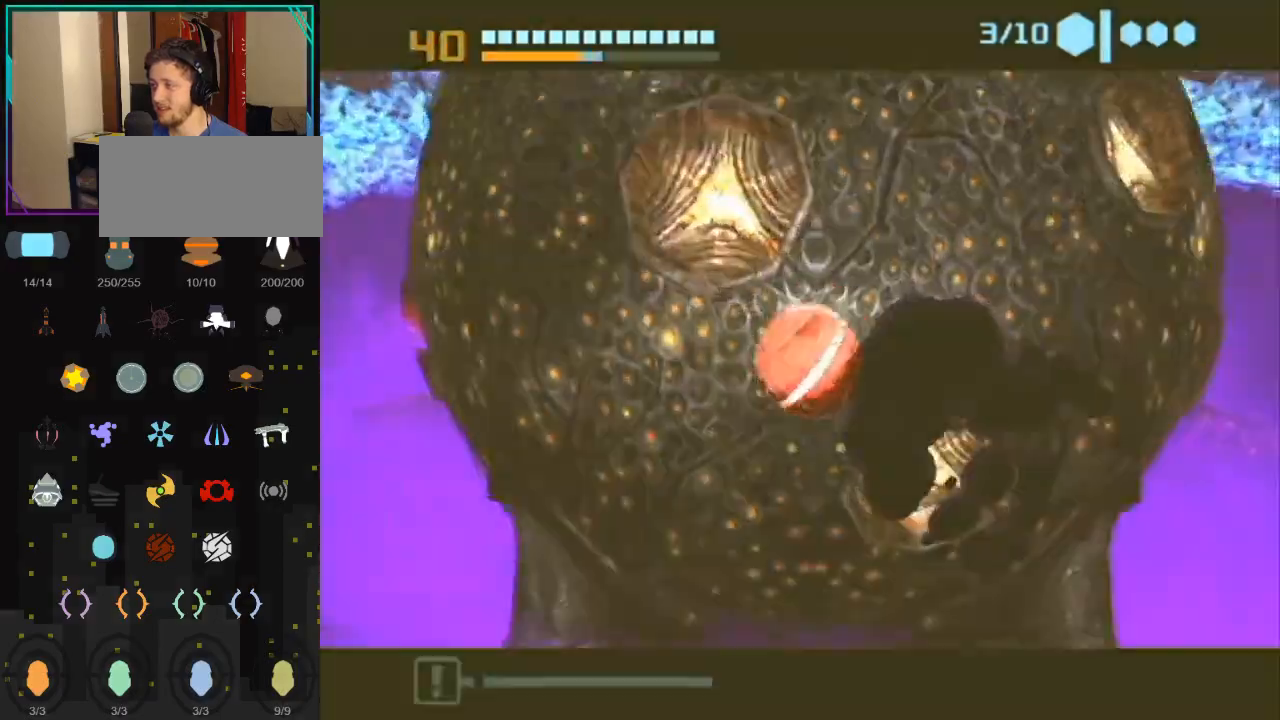
{"buttons": ["R1"], "left_stick": "left", "right_stick": "center", "events": [[33, "A", "down"], [150, "A", "up"], [283, "left_stick", "up-left"], [483, "left_stick", "left"]]}
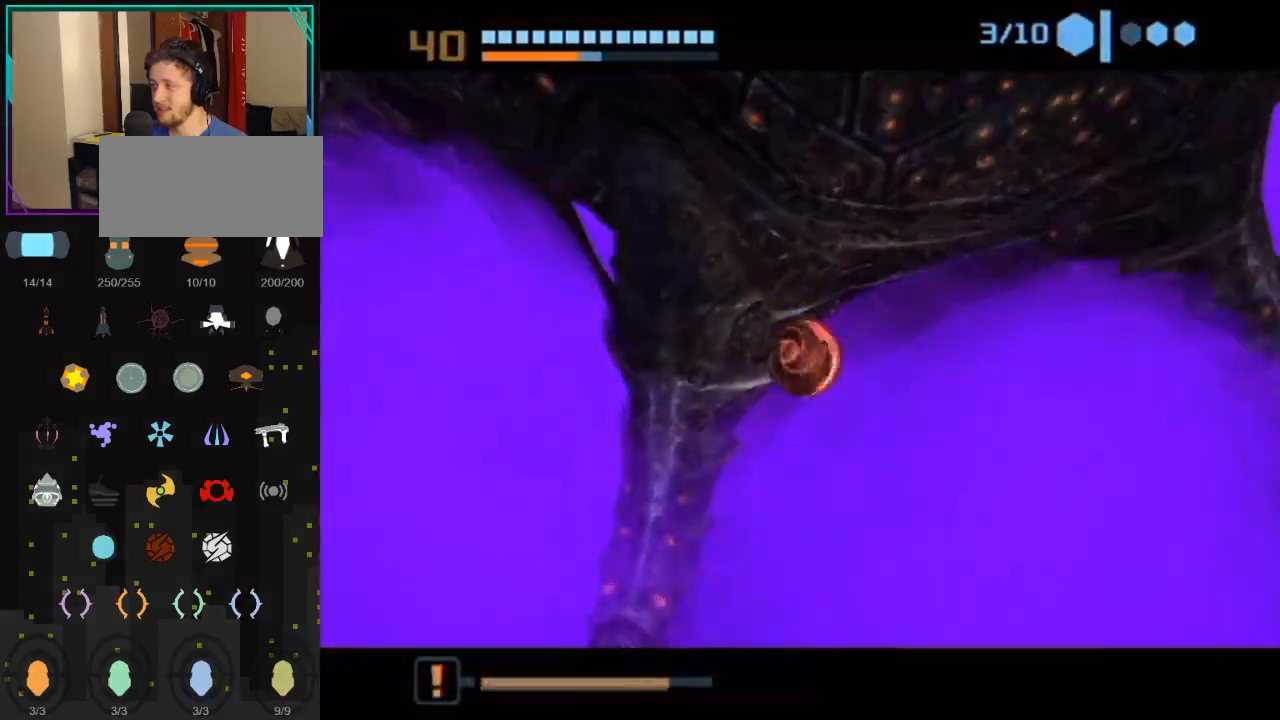
{"buttons": ["R1"], "left_stick": "up-left", "right_stick": "center", "events": [[250, "left_stick", "up-left"]]}
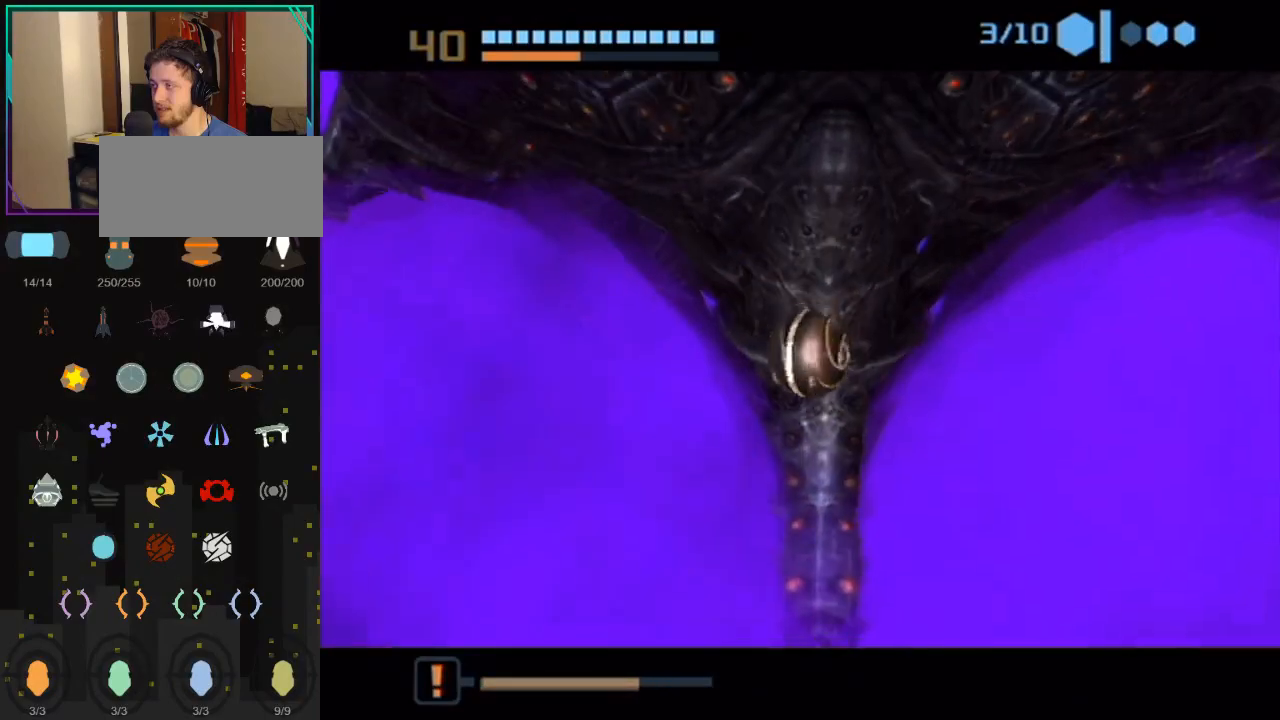
{"buttons": ["R1"], "left_stick": "up-left", "right_stick": "center", "events": []}
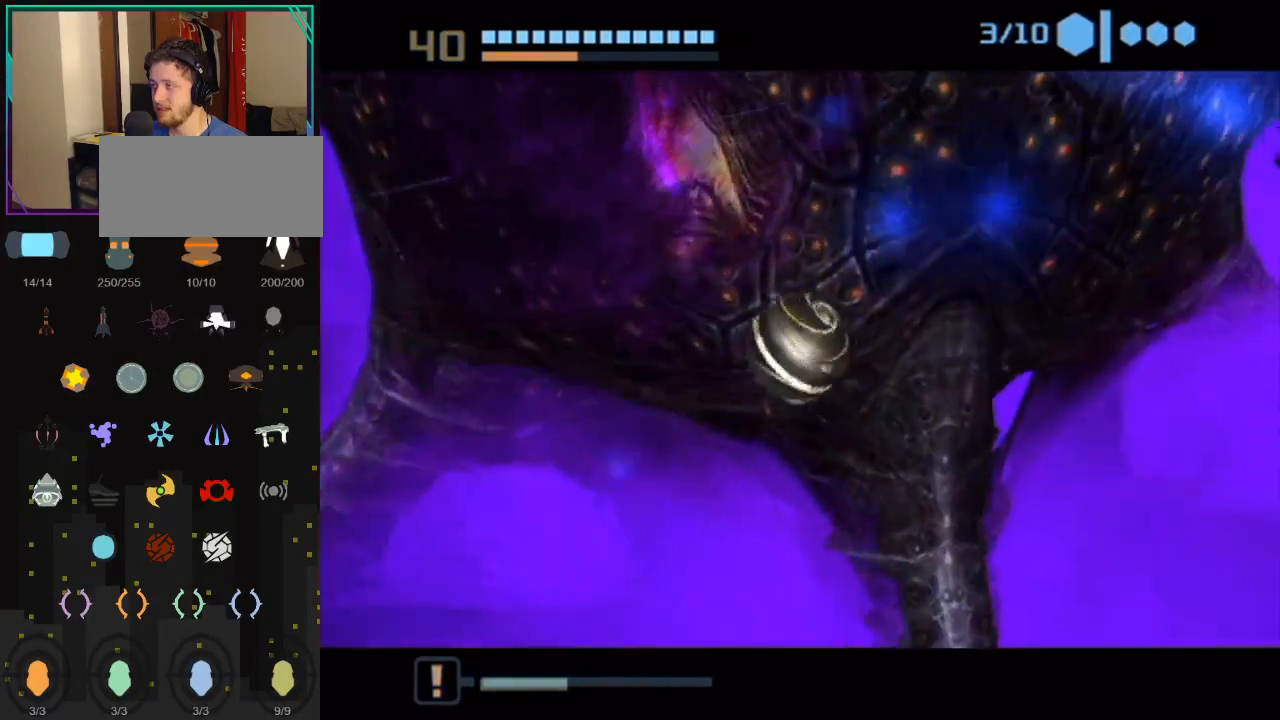
{"buttons": ["R1"], "left_stick": "up-right", "right_stick": "center", "events": [[217, "left_stick", "up"], [333, "left_stick", "up-right"]]}
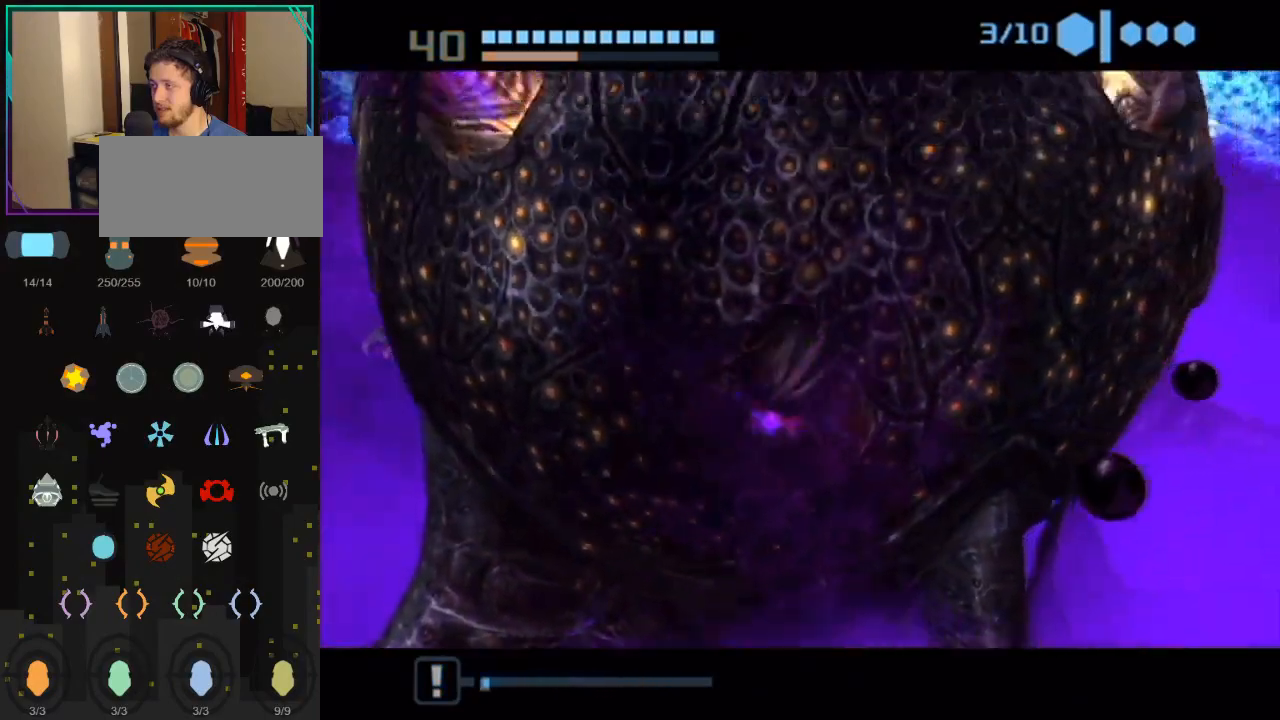
{"buttons": ["R1"], "left_stick": "right", "right_stick": "center", "events": [[467, "left_stick", "right"]]}
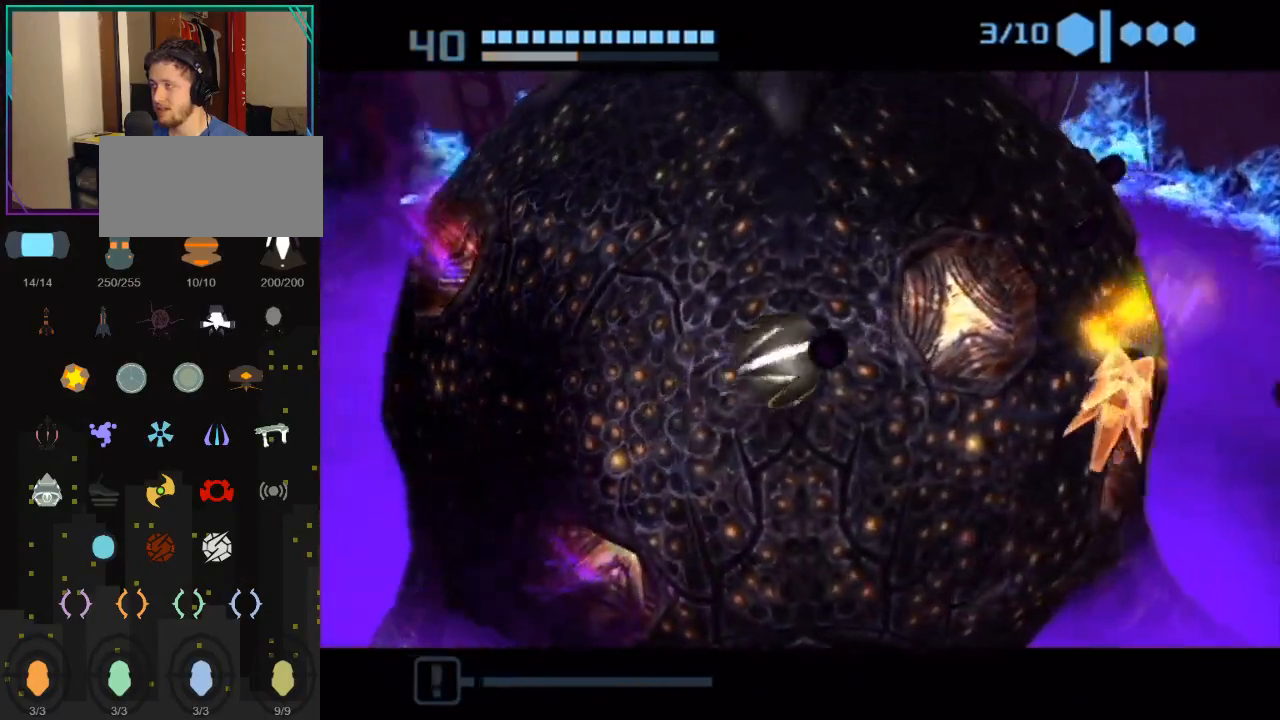
{"buttons": ["R1"], "left_stick": "down-right", "right_stick": "center", "events": [[433, "left_stick", "down-right"]]}
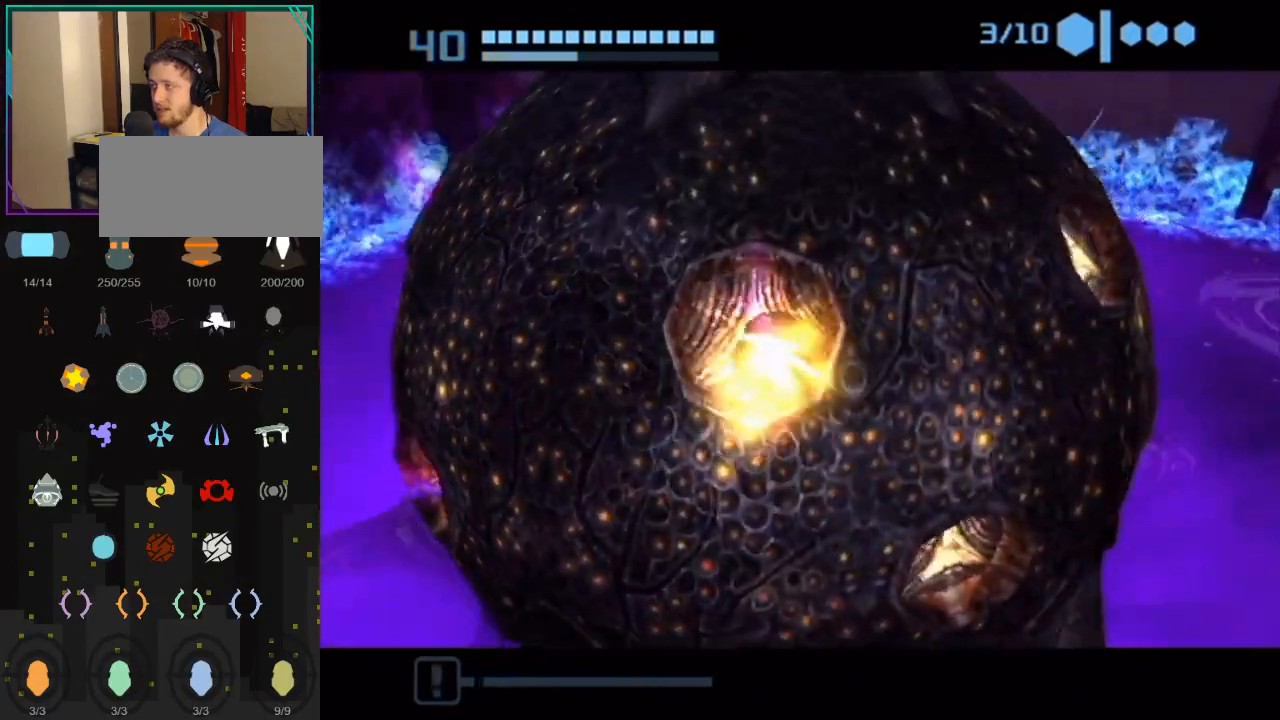
{"buttons": ["R1"], "left_stick": "up-left", "right_stick": "center", "events": [[333, "left_stick", "up-right"], [500, "left_stick", "up-left"]]}
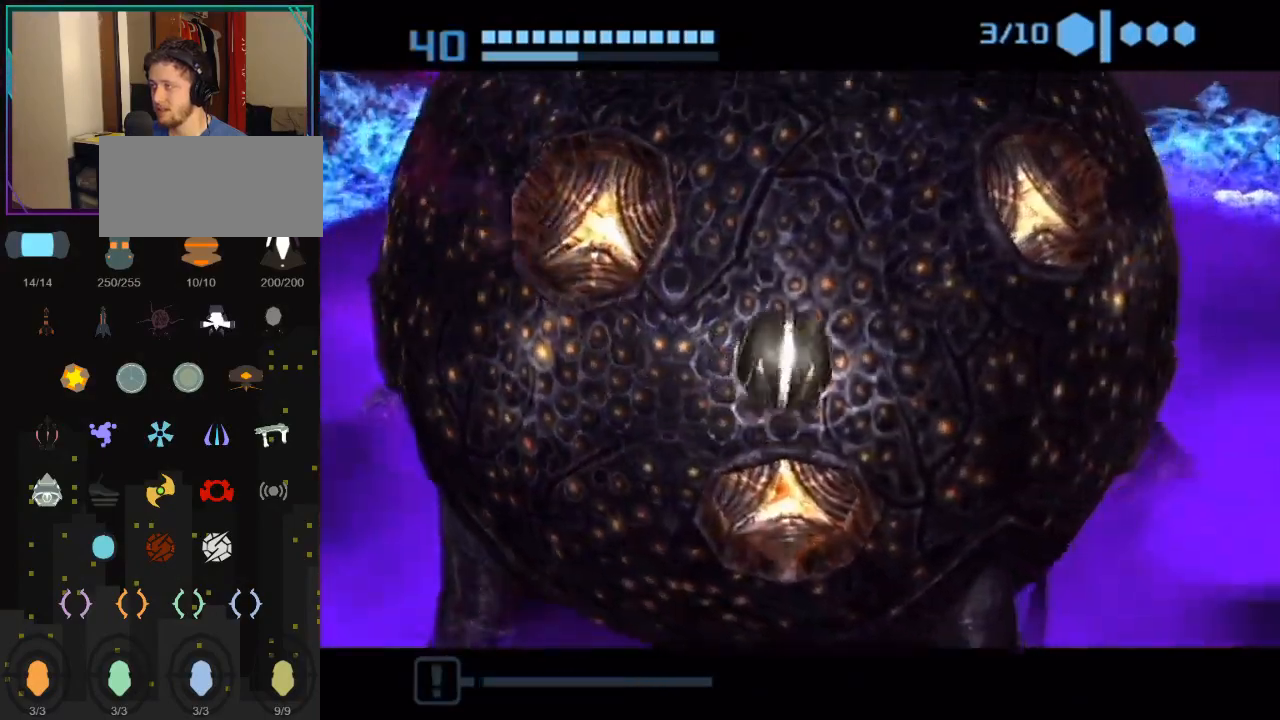
{"buttons": ["R1"], "left_stick": "down-right", "right_stick": "center", "events": [[83, "left_stick", "left"], [183, "left_stick", "down-left"], [400, "left_stick", "down-right"]]}
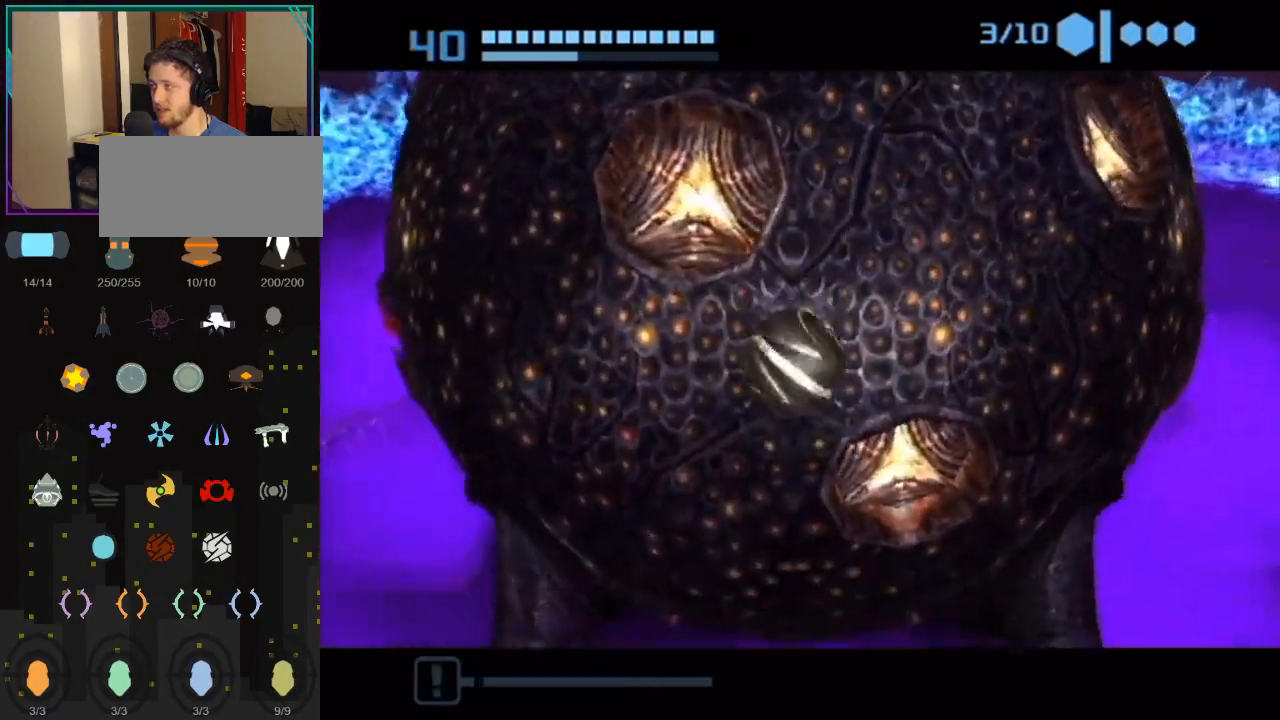
{"buttons": ["Y", "R1"], "left_stick": "right", "right_stick": "center", "events": [[67, "left_stick", "up-right"], [367, "left_stick", "right"], [467, "Y", "down"]]}
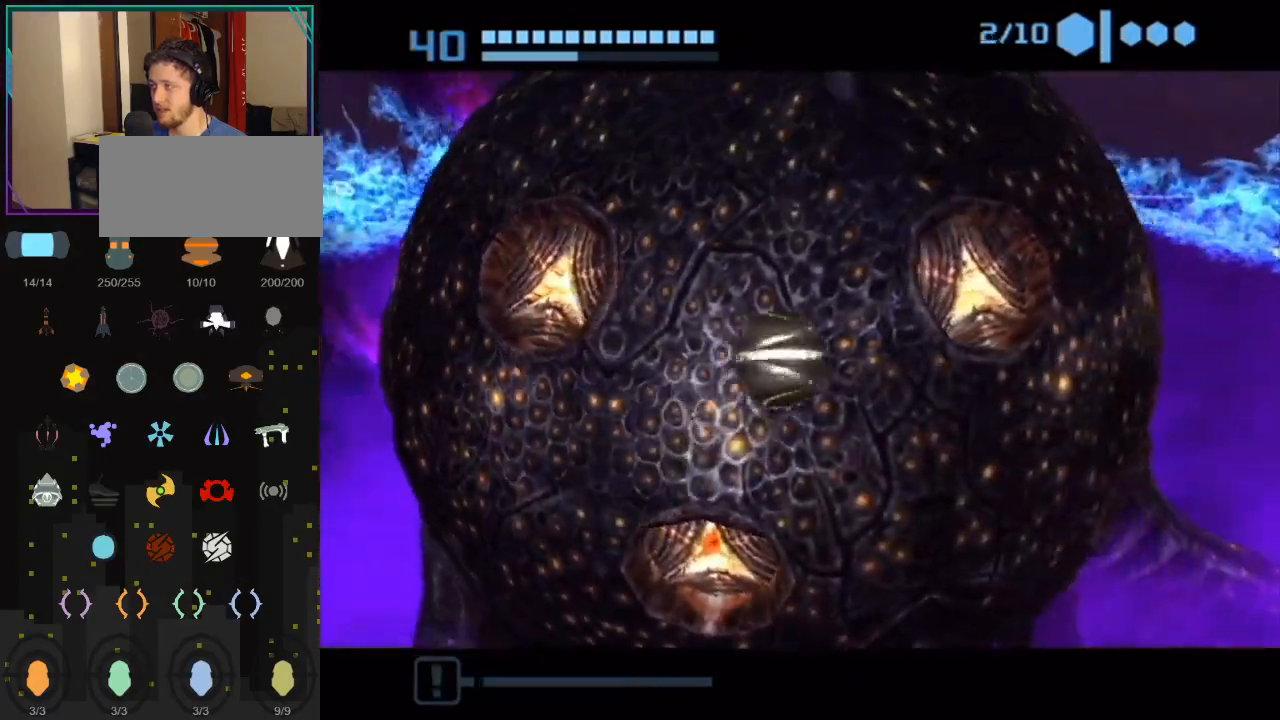
{"buttons": ["R1"], "left_stick": "right", "right_stick": "center", "events": [[117, "Y", "up"]]}